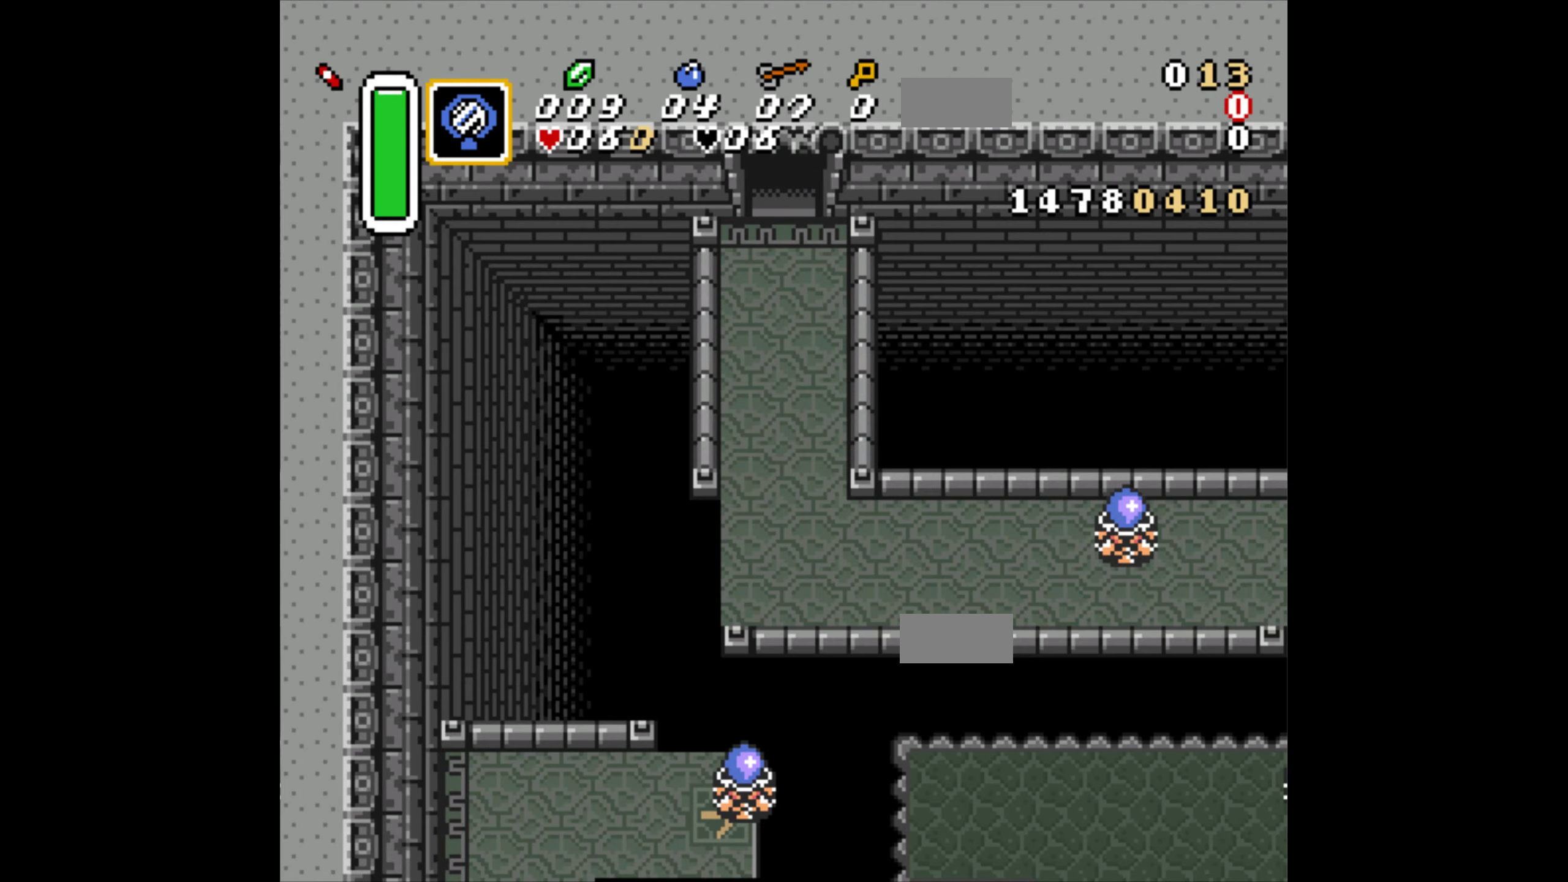
Gameplay with a controller (Nintendo layout); each line is a JSON object with the inputs held at the frame after it. "events" lists button and stick changes between this image and that frame as [ms after this image, input, new state], when the widget could be followed in between. Not read: L3 R3.
{"buttons": ["DPAD_UP"], "events": []}
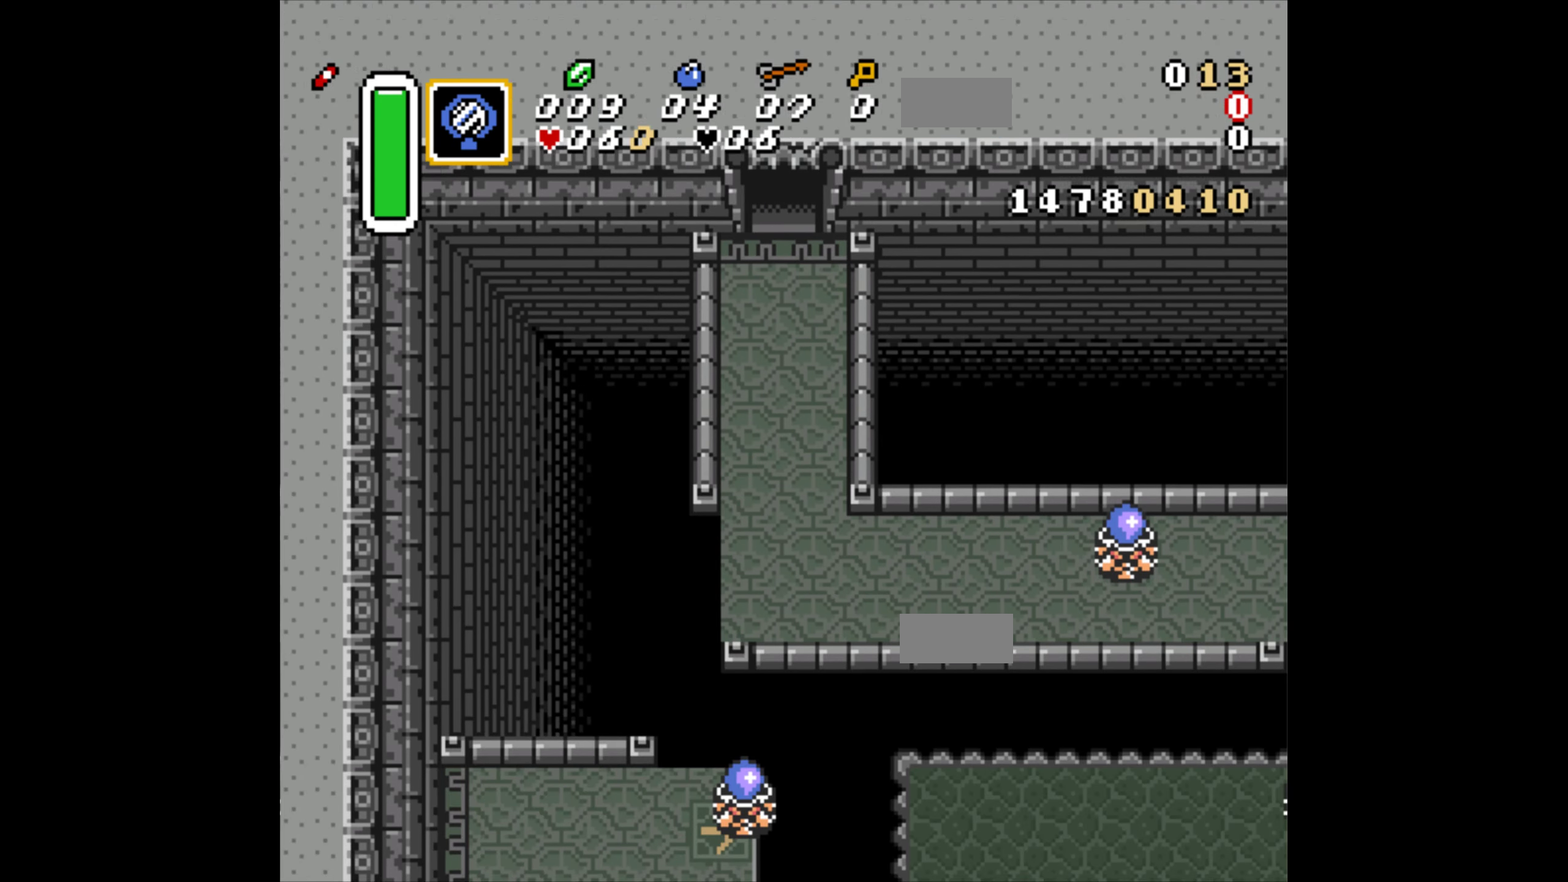
{"buttons": ["DPAD_UP"], "events": []}
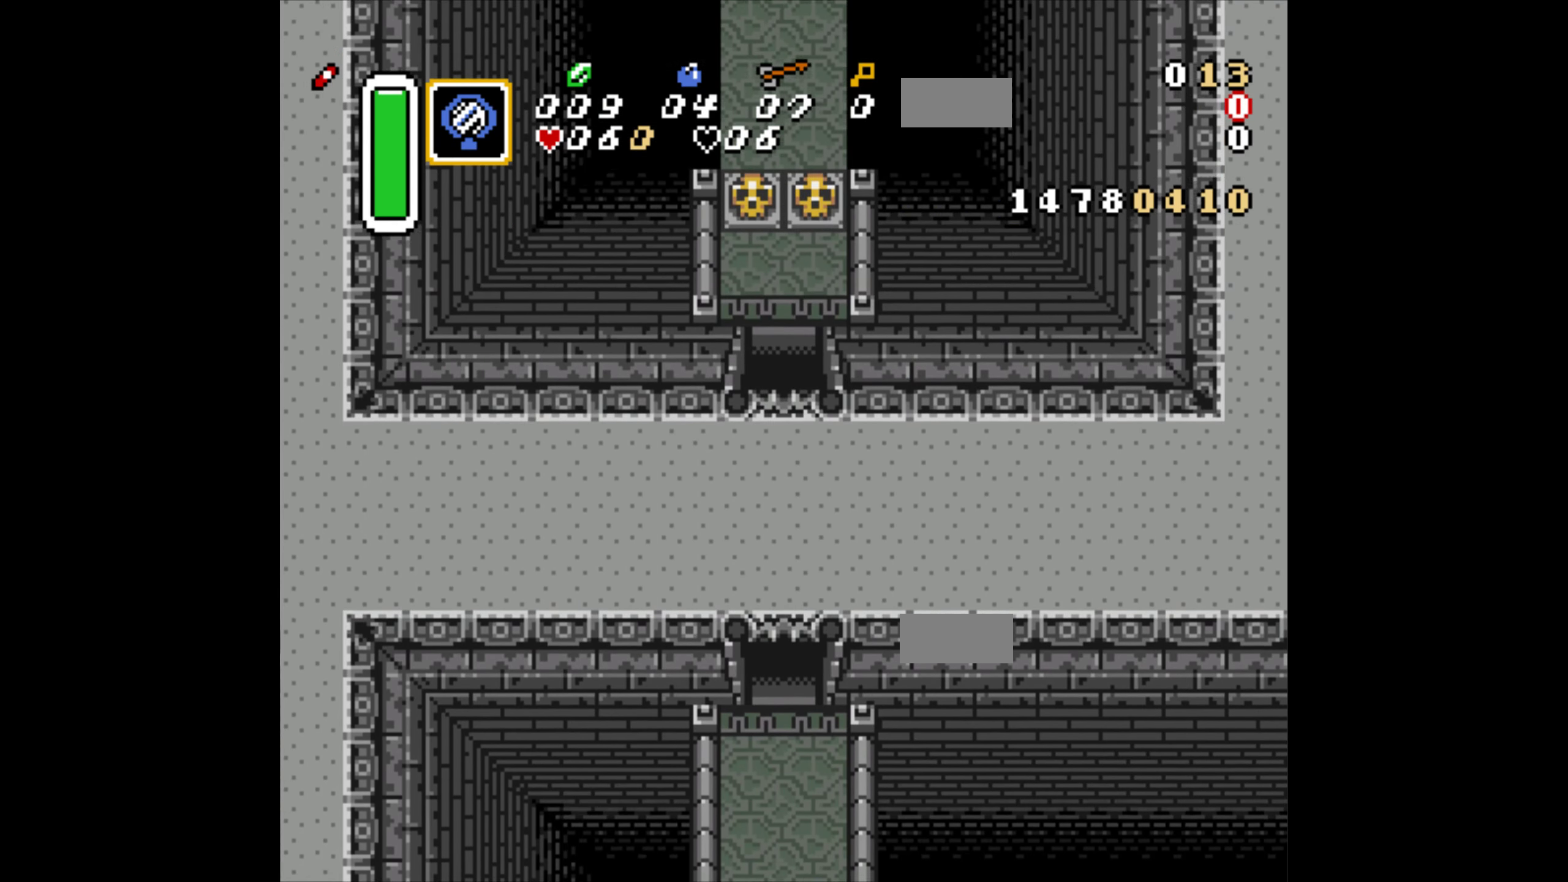
{"buttons": ["DPAD_UP"], "events": []}
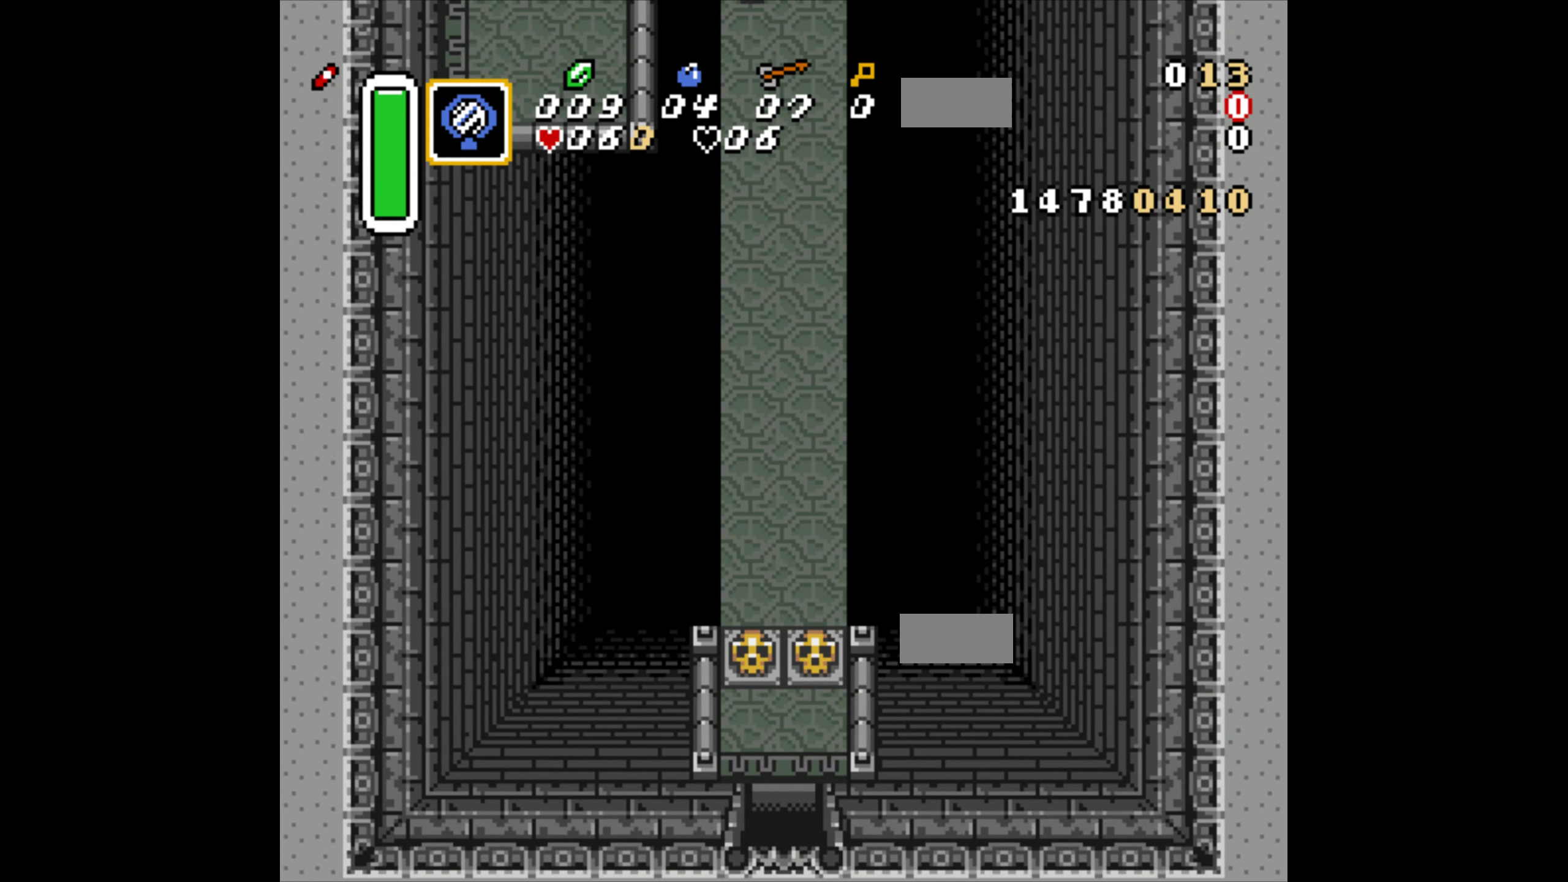
{"buttons": ["DPAD_UP", "DPAD_LEFT"], "events": [[450, "DPAD_LEFT", "down"]]}
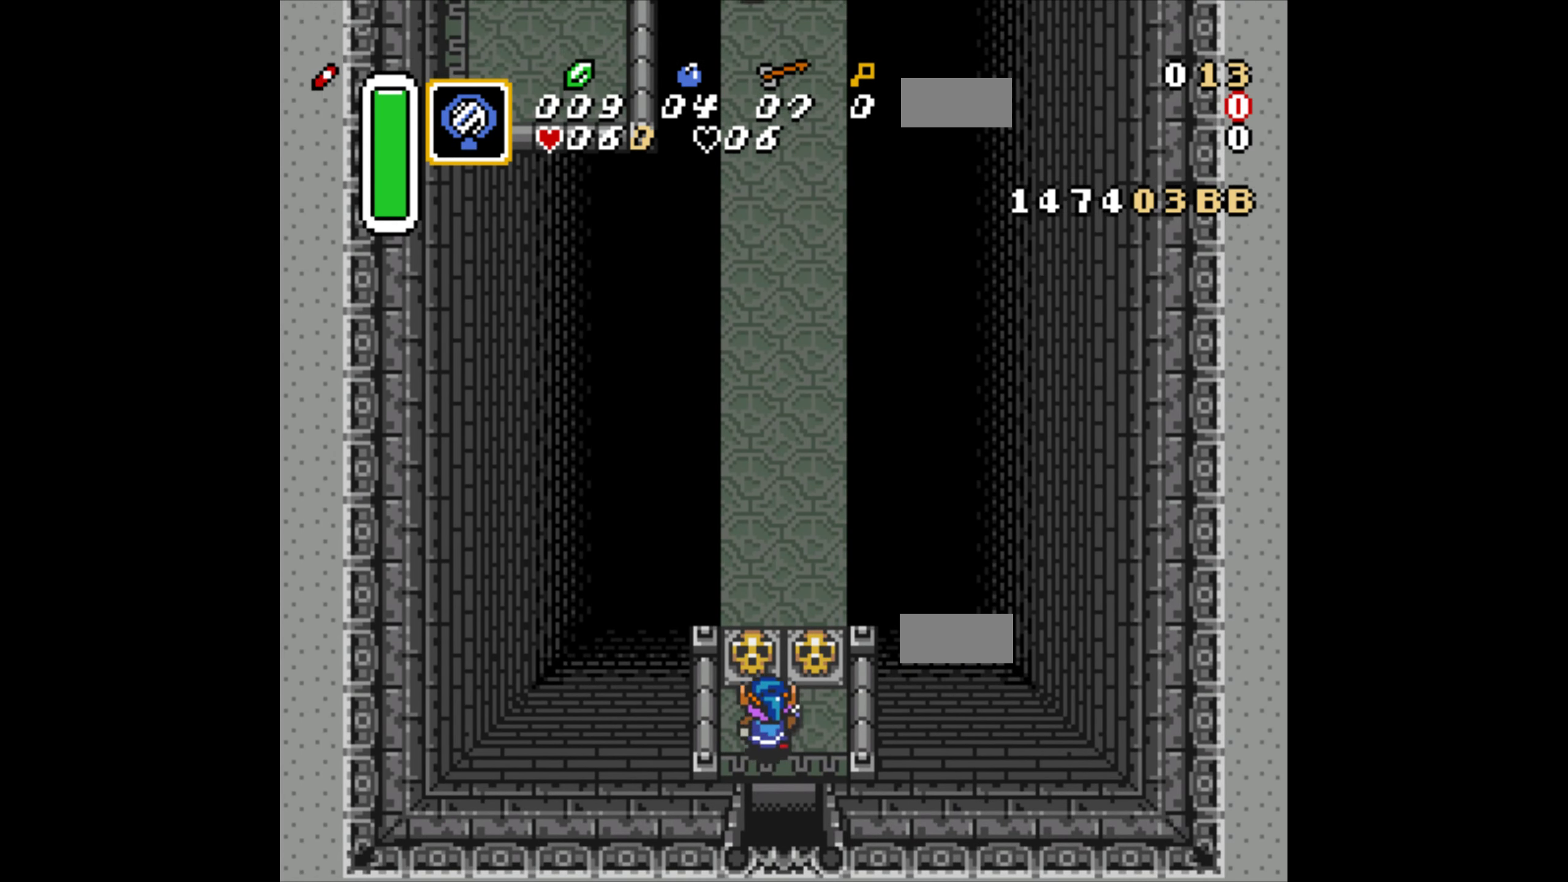
{"buttons": ["DPAD_UP"], "events": [[117, "DPAD_LEFT", "up"], [134, "A", "down"], [217, "A", "up"]]}
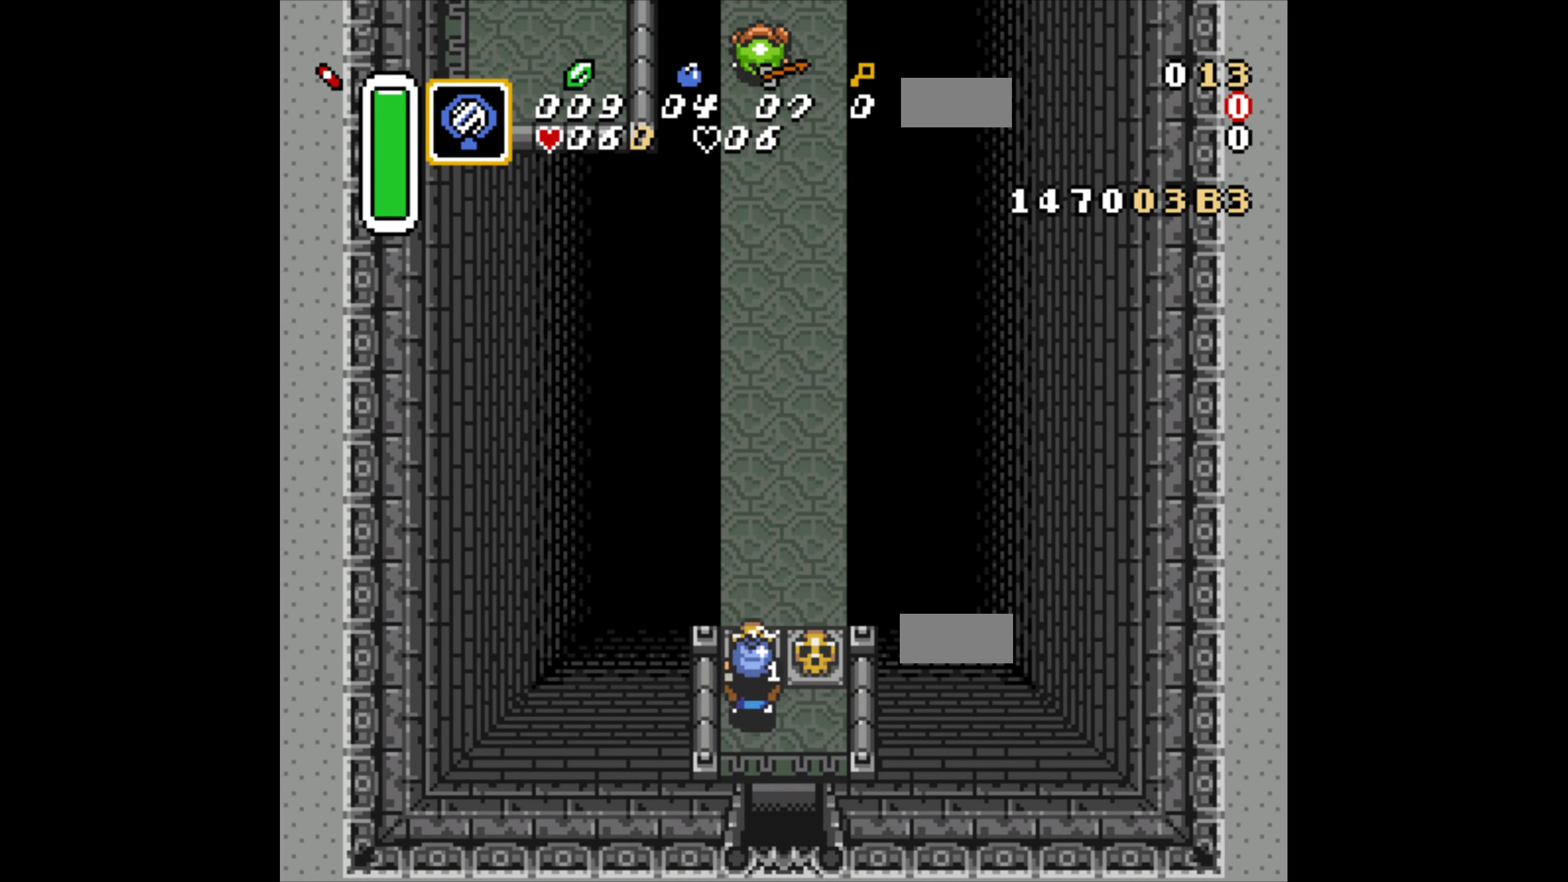
{"buttons": ["DPAD_UP"], "events": [[67, "DPAD_RIGHT", "down"], [367, "DPAD_RIGHT", "up"], [384, "DPAD_LEFT", "down"], [450, "DPAD_LEFT", "up"]]}
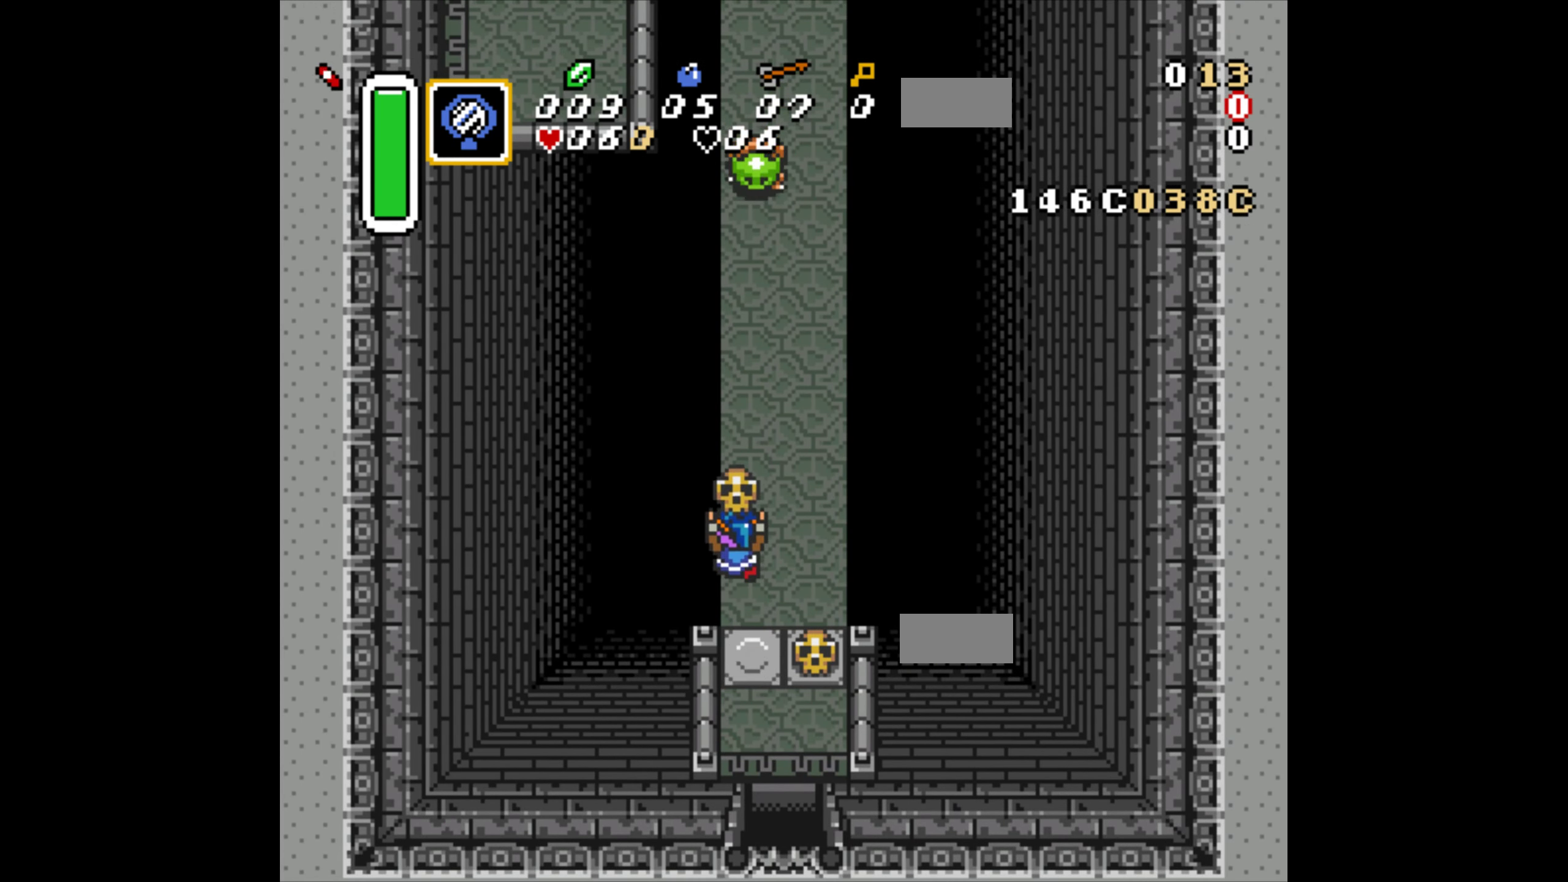
{"buttons": ["A", "DPAD_UP"], "events": [[400, "A", "down"]]}
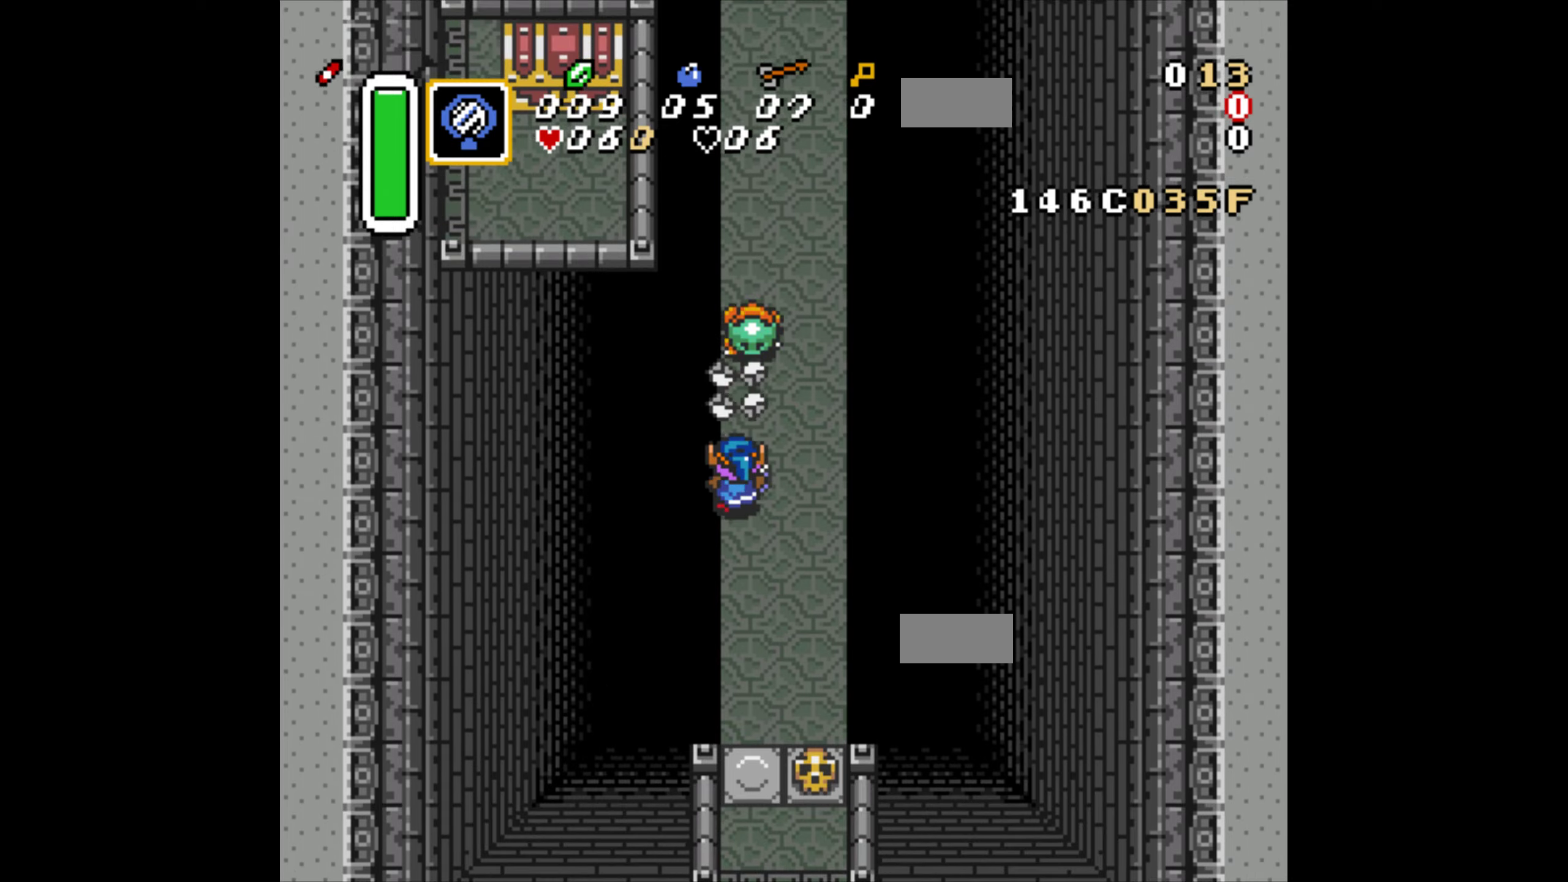
{"buttons": ["DPAD_UP"], "events": [[16, "A", "up"]]}